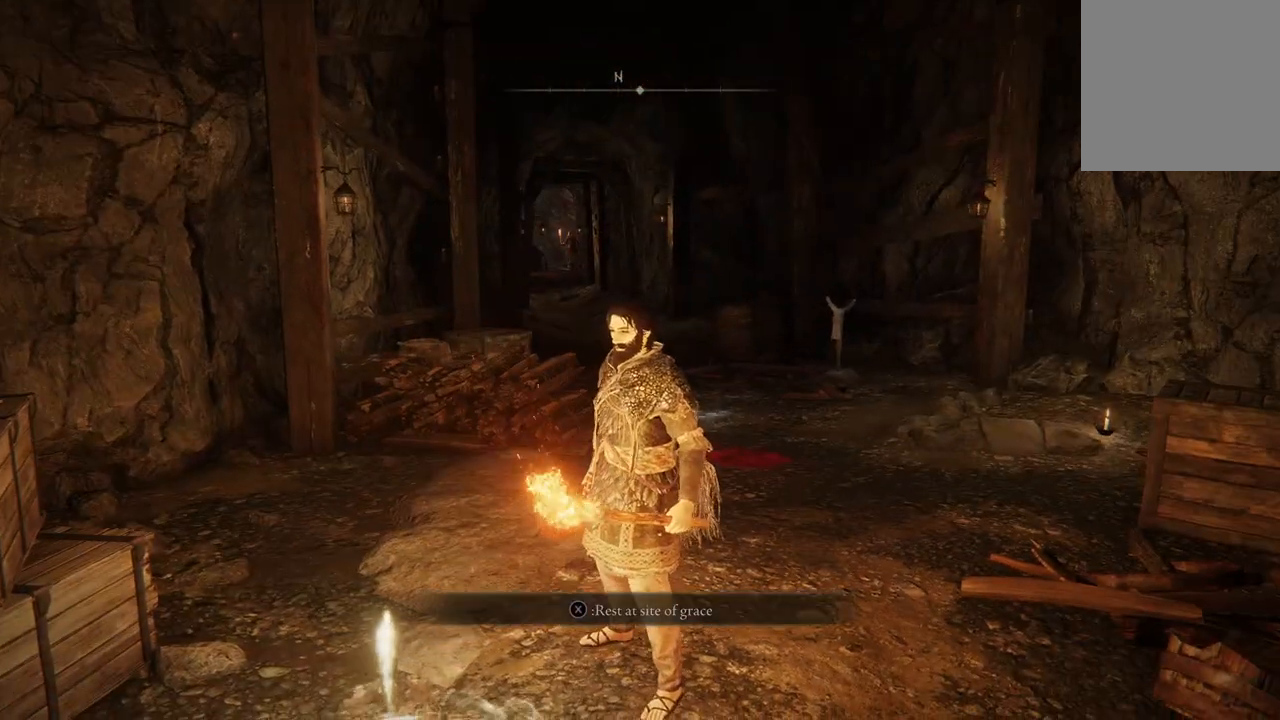
Gameplay with a controller (Xbox layout); each line is a JSON object with the inputs held at the frame after it. "events" lists button and stick changes between this image and that frame as [ms after this image, input, new state], when the widget could be followed in between.
{"buttons": [], "left_stick": "center", "right_stick": "center", "events": []}
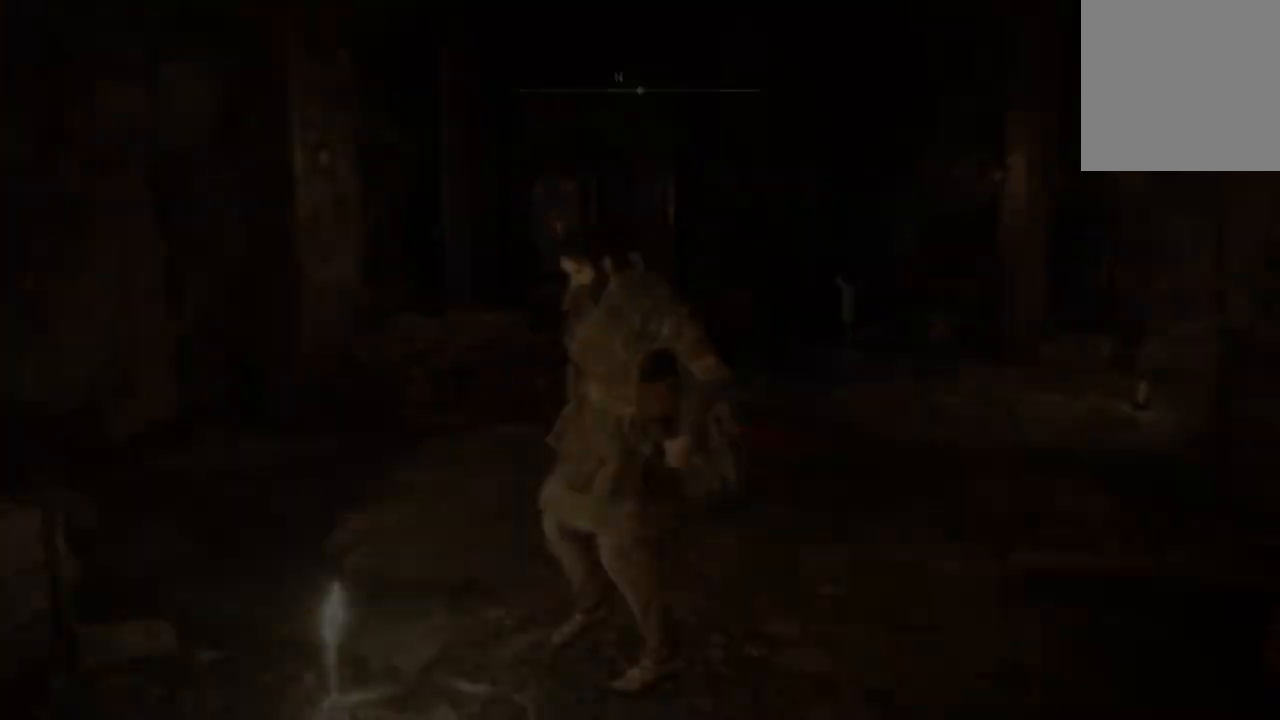
{"buttons": [], "left_stick": "center", "right_stick": "center", "events": []}
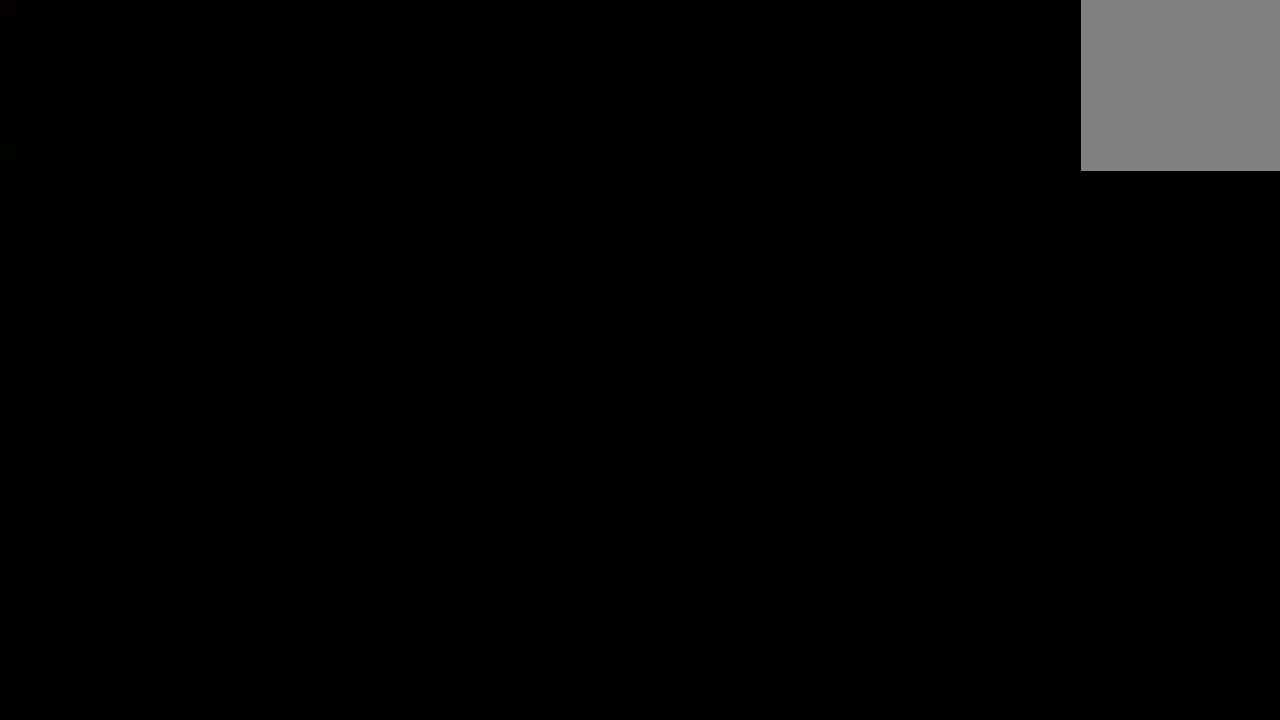
{"buttons": [], "left_stick": "center", "right_stick": "center", "events": []}
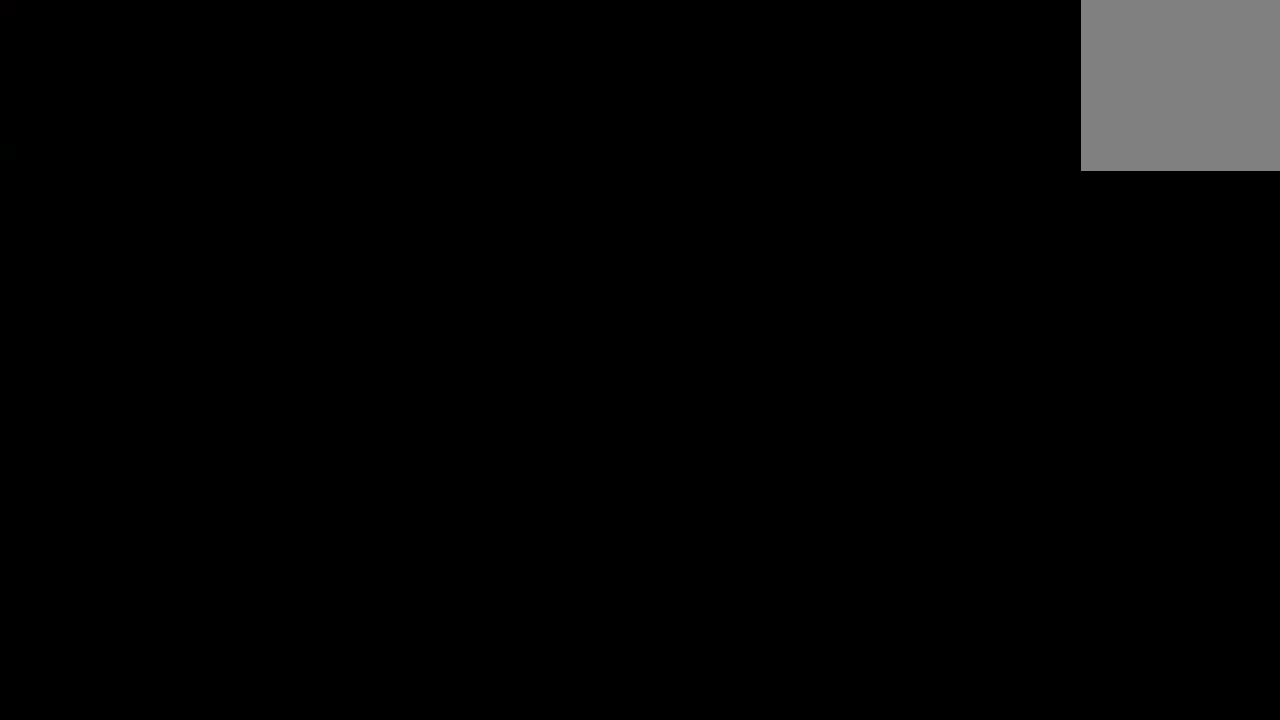
{"buttons": [], "left_stick": "center", "right_stick": "center", "events": []}
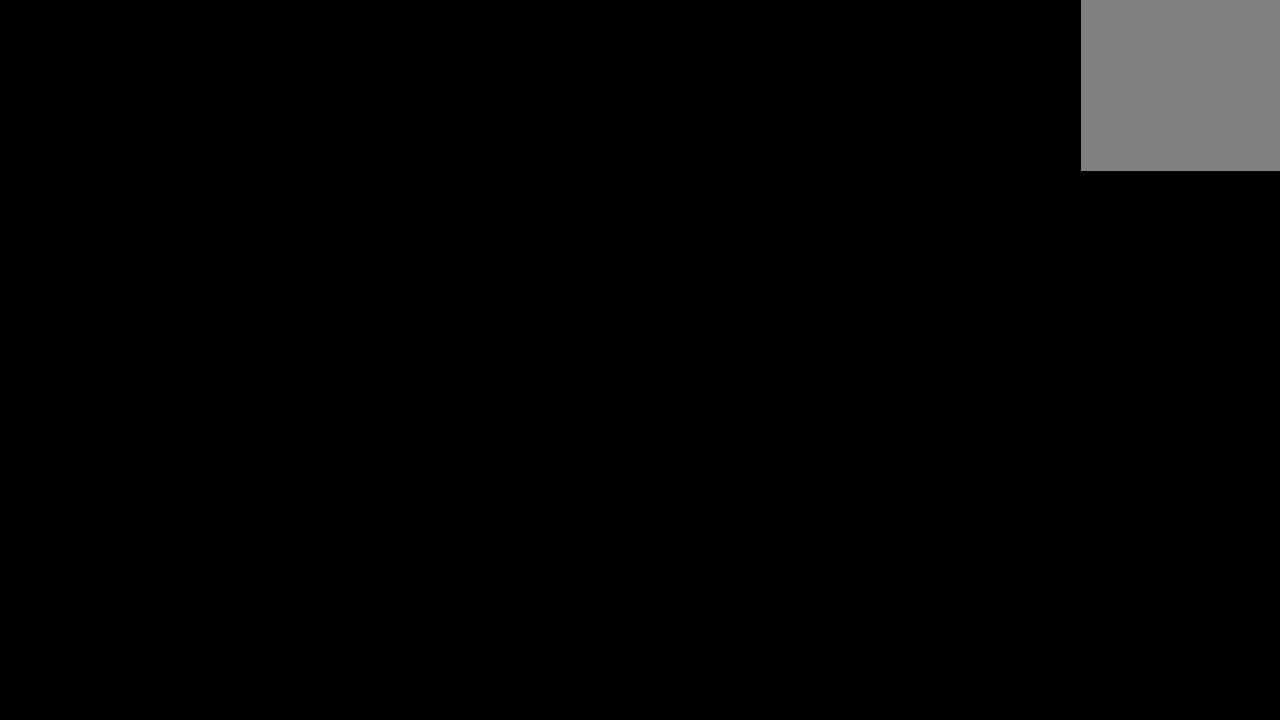
{"buttons": [], "left_stick": "center", "right_stick": "center", "events": []}
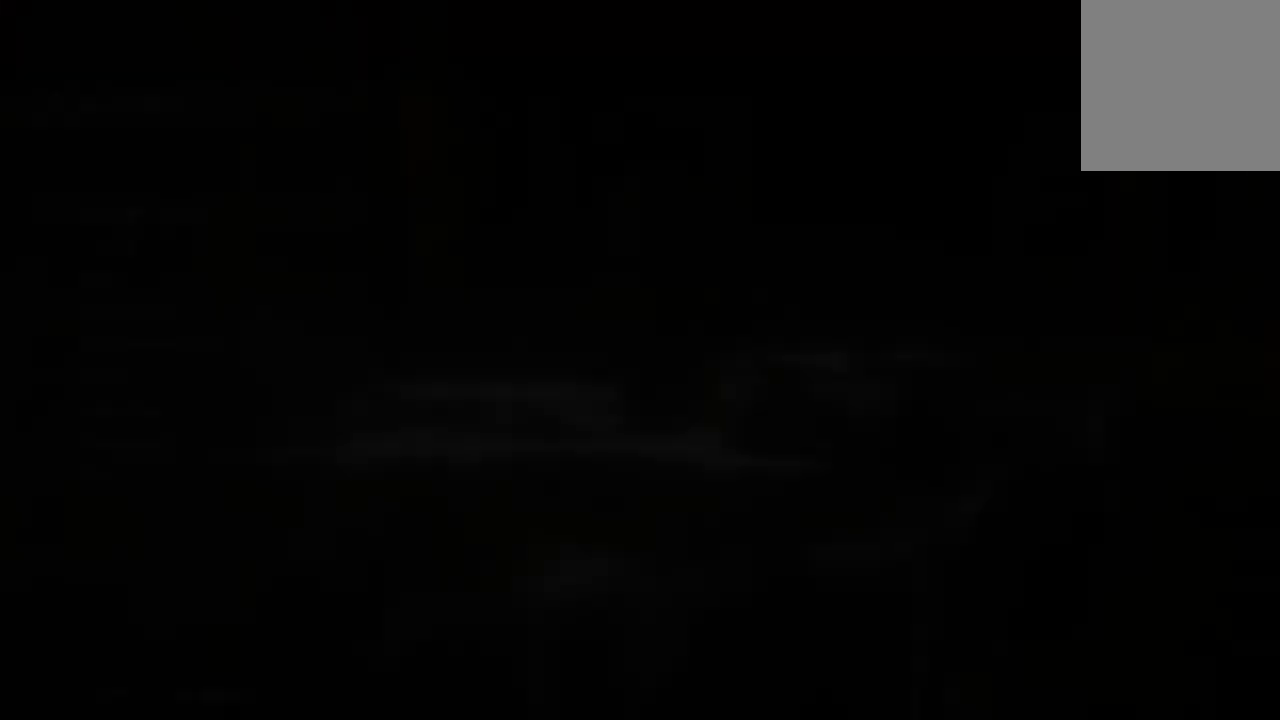
{"buttons": [], "left_stick": "center", "right_stick": "center", "events": []}
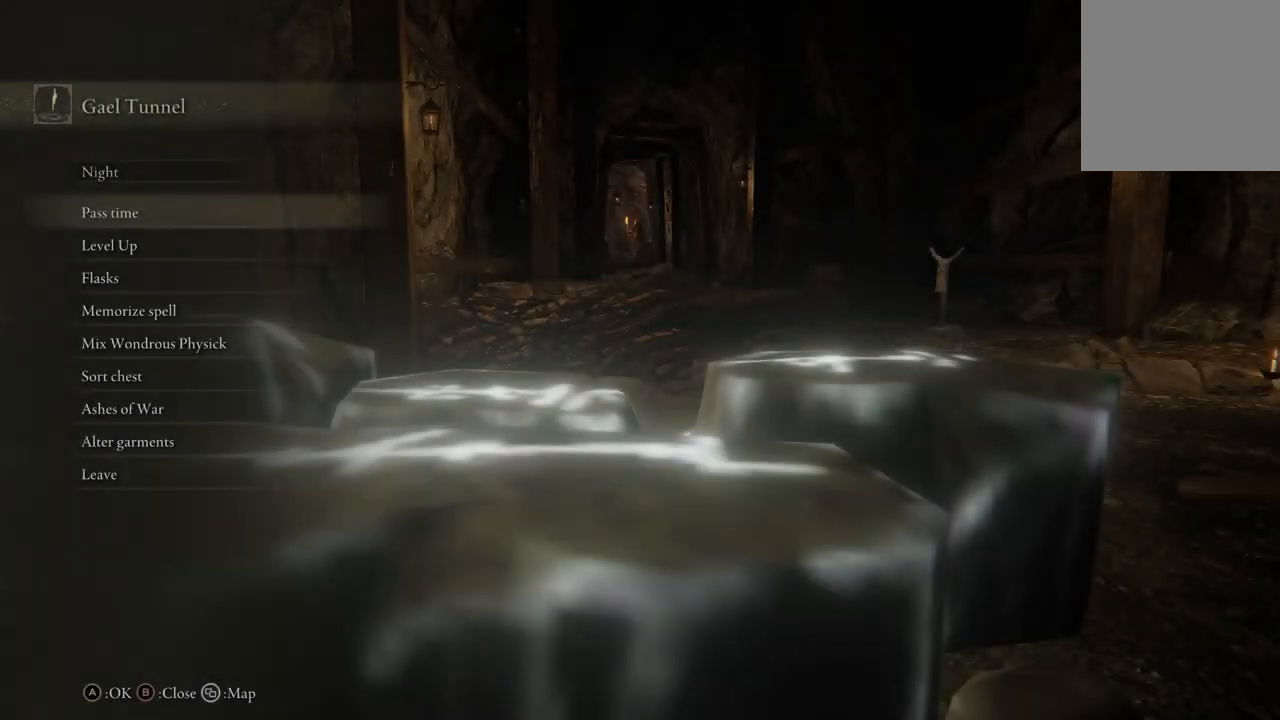
{"buttons": [], "left_stick": "center", "right_stick": "center", "events": []}
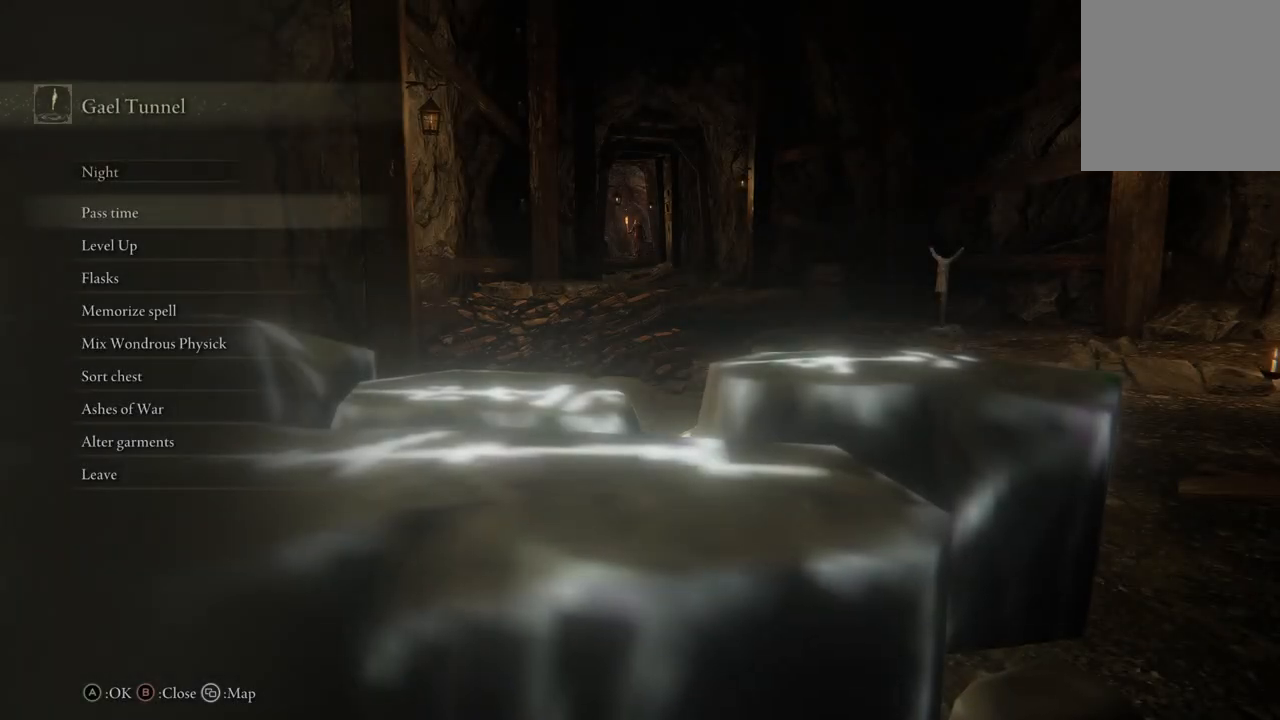
{"buttons": [], "left_stick": "center", "right_stick": "down-right", "events": [[33, "right_stick", "right"], [367, "right_stick", "down-right"]]}
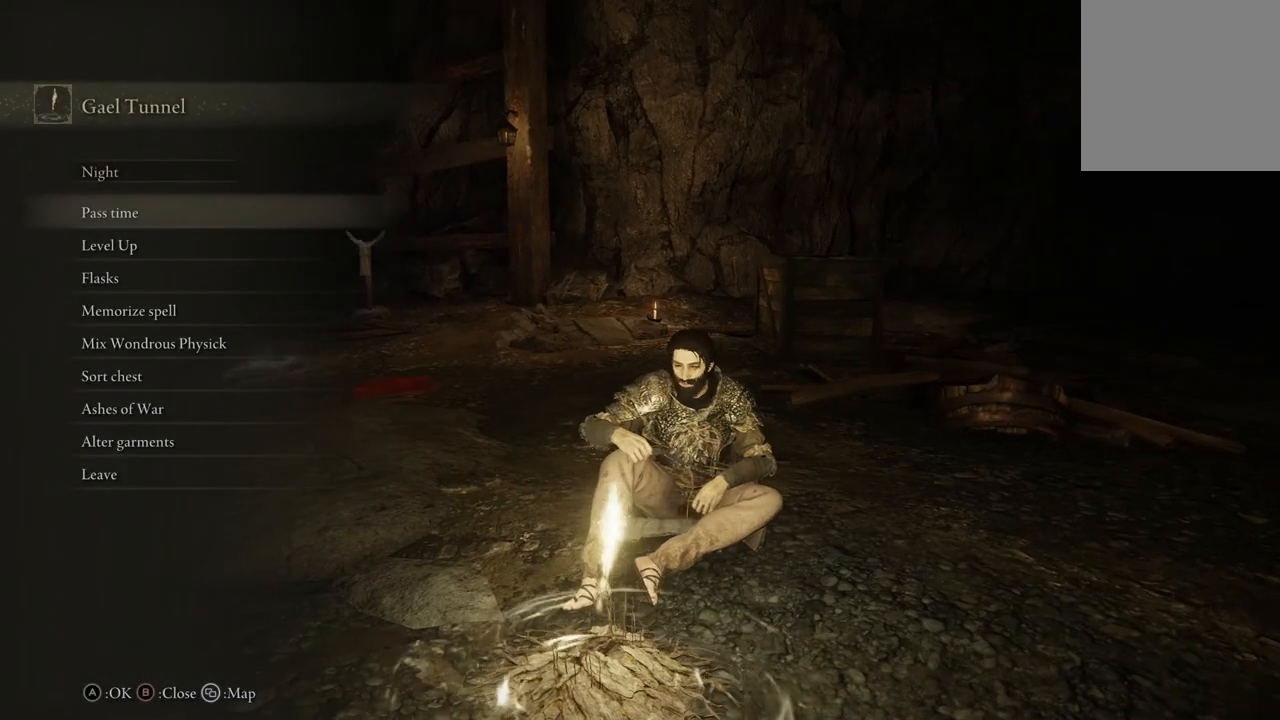
{"buttons": [], "left_stick": "center", "right_stick": "up-left", "events": [[33, "right_stick", "center"], [433, "right_stick", "up-left"]]}
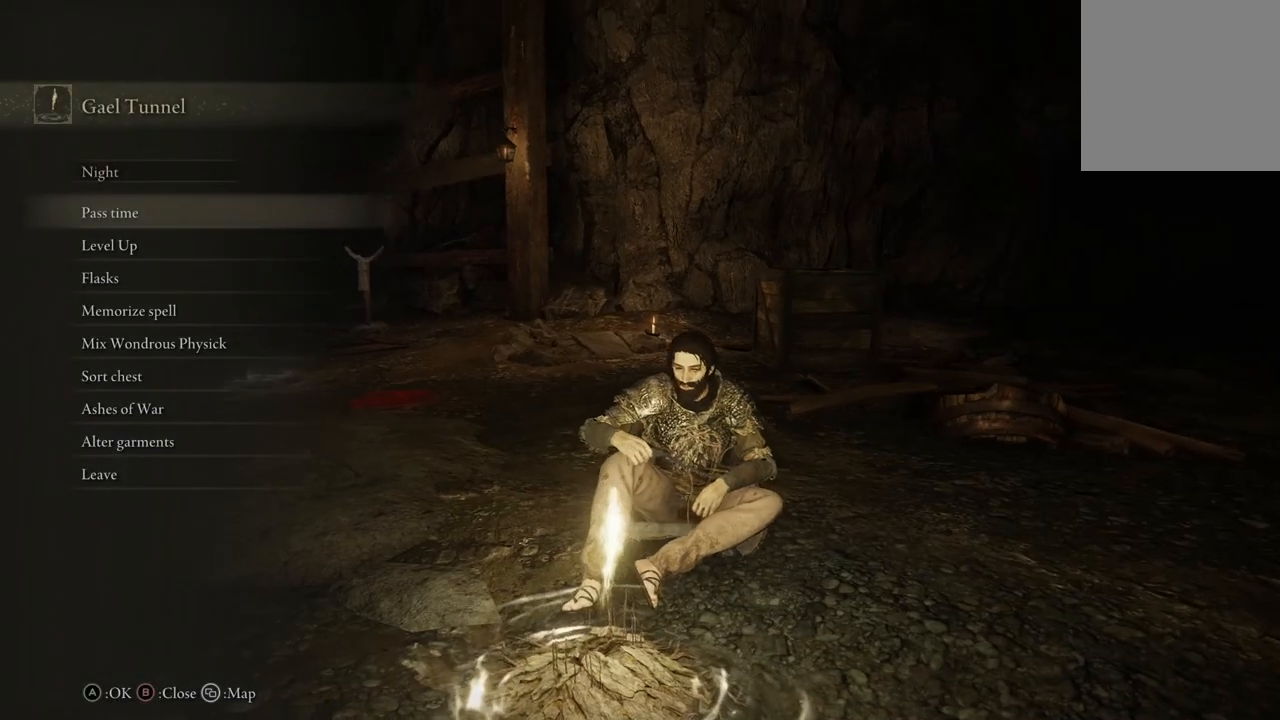
{"buttons": [], "left_stick": "center", "right_stick": "up-left", "events": []}
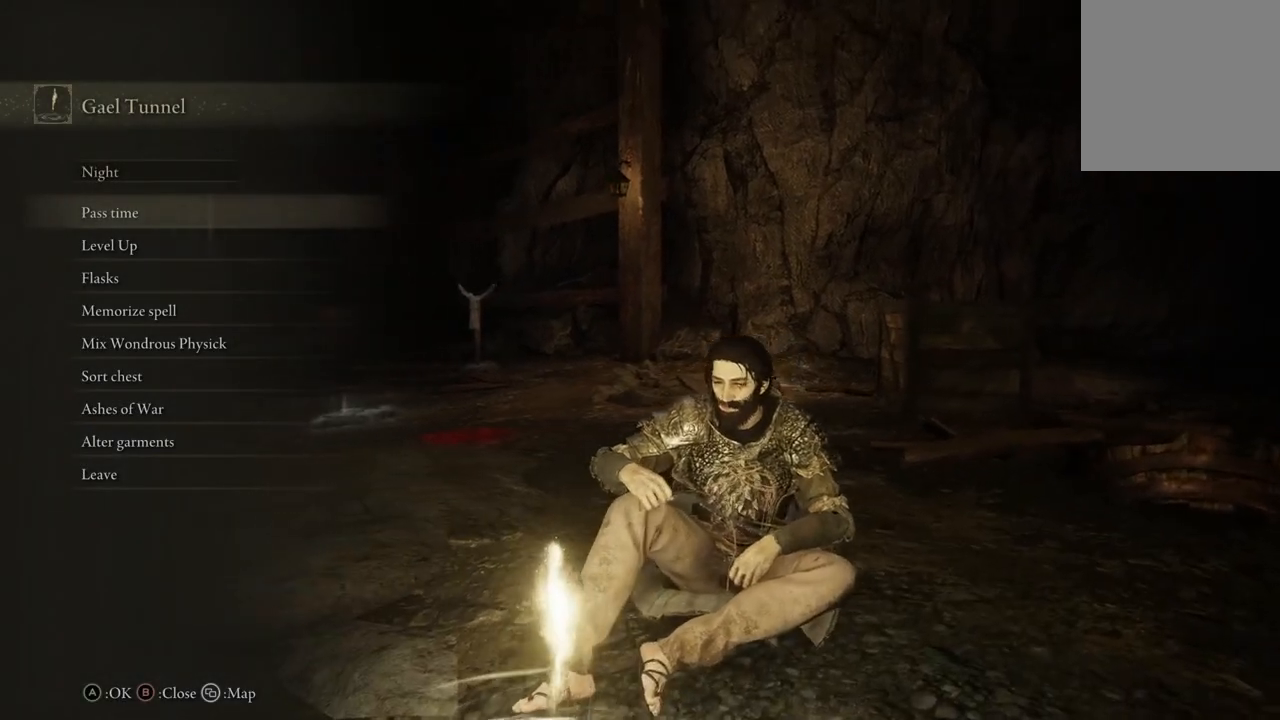
{"buttons": [], "left_stick": "center", "right_stick": "up-left", "events": []}
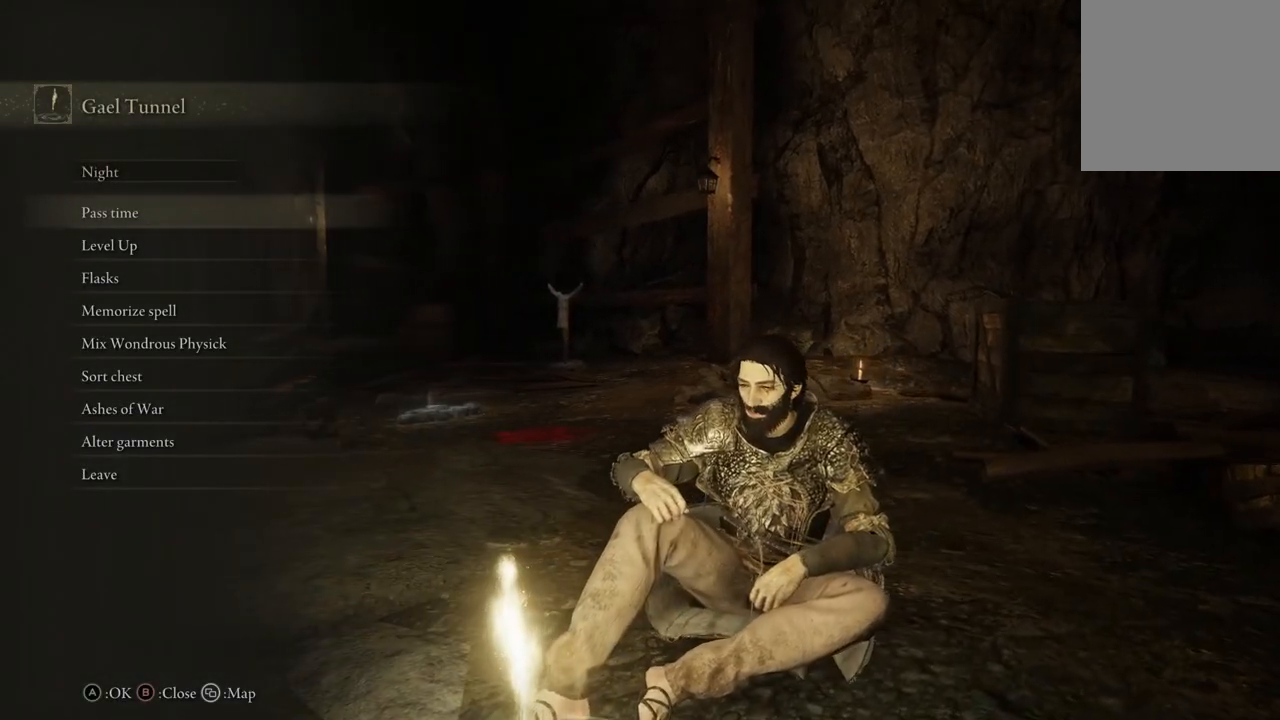
{"buttons": [], "left_stick": "center", "right_stick": "up-left", "events": []}
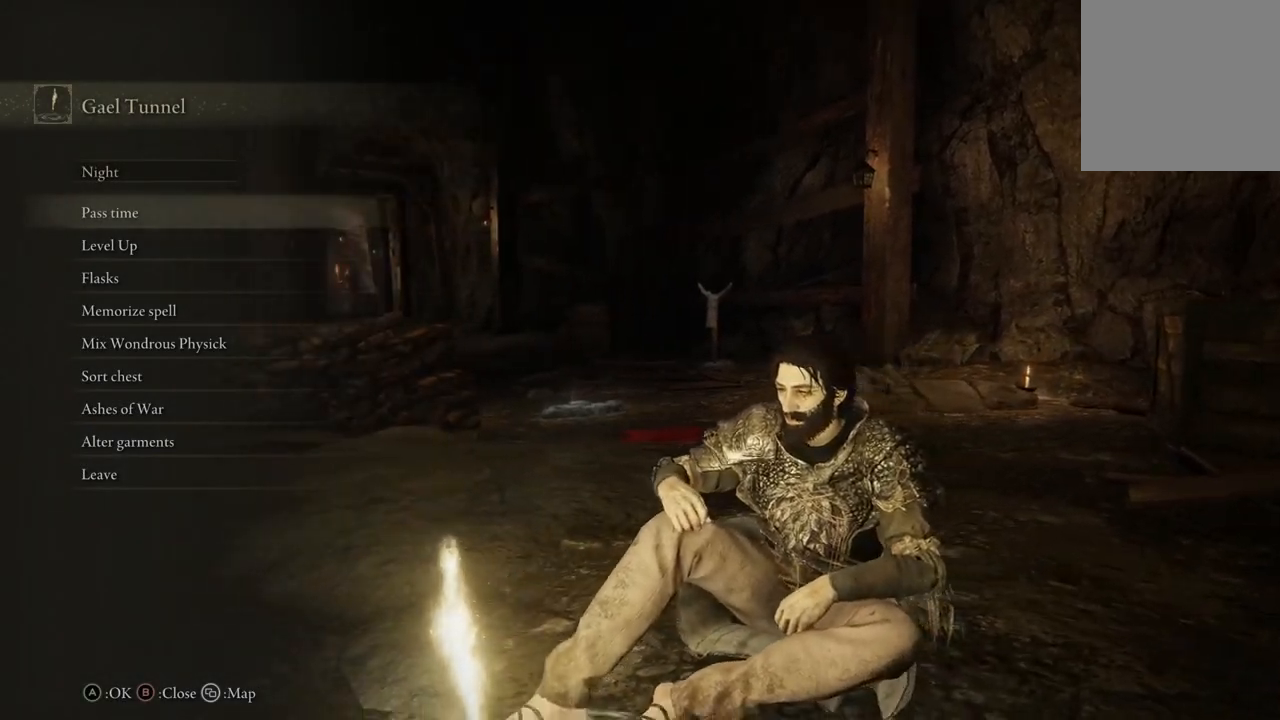
{"buttons": [], "left_stick": "center", "right_stick": "up-right", "events": [[367, "right_stick", "up"], [500, "right_stick", "up-right"]]}
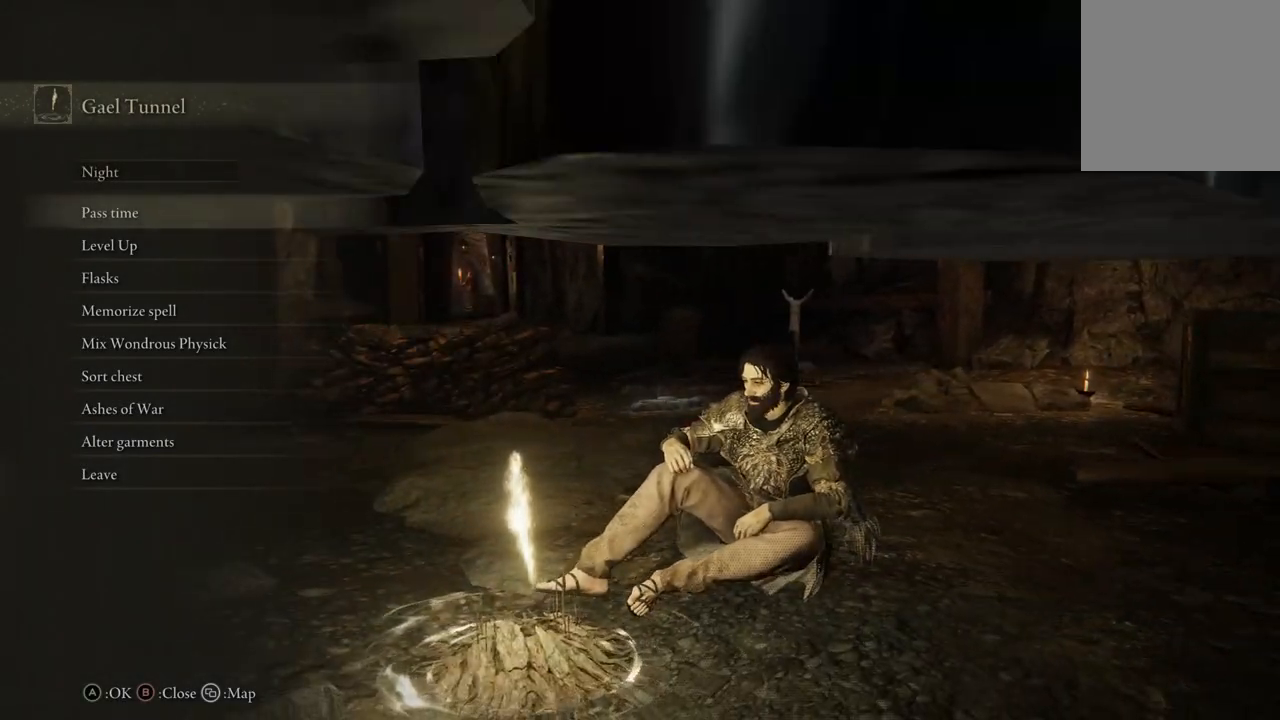
{"buttons": [], "left_stick": "center", "right_stick": "up", "events": [[100, "right_stick", "up"]]}
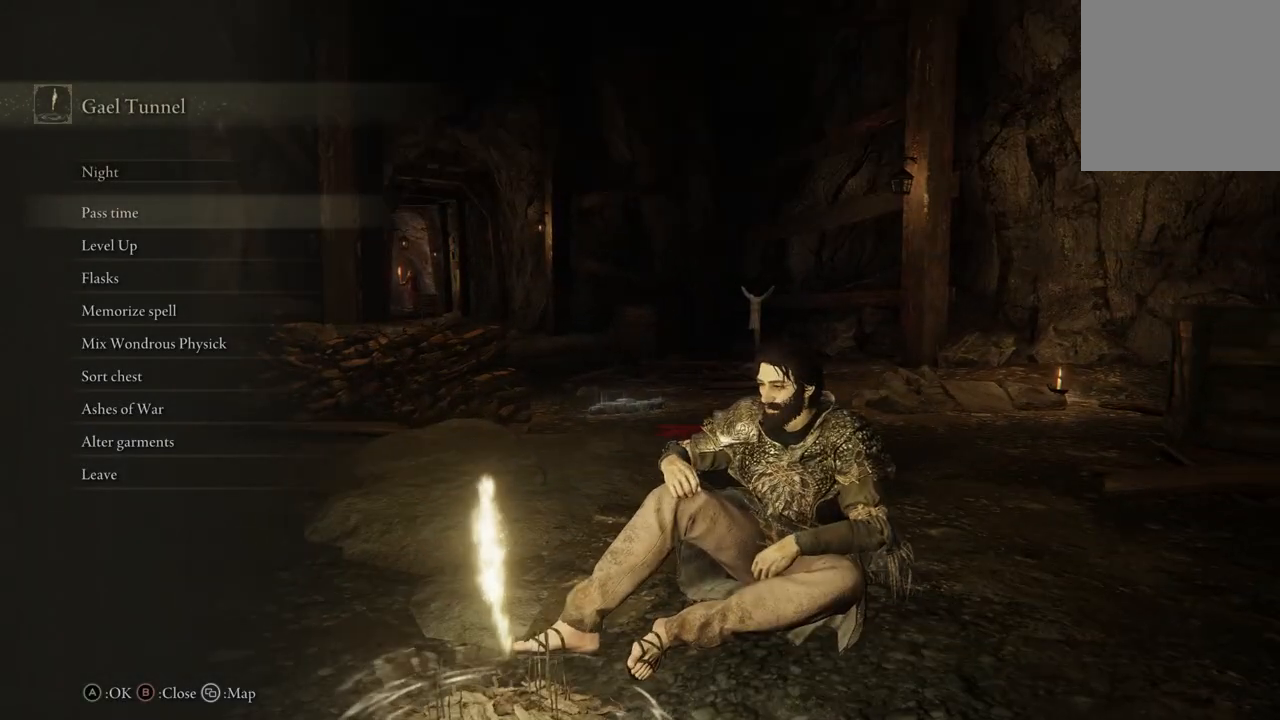
{"buttons": [], "left_stick": "center", "right_stick": "up", "events": []}
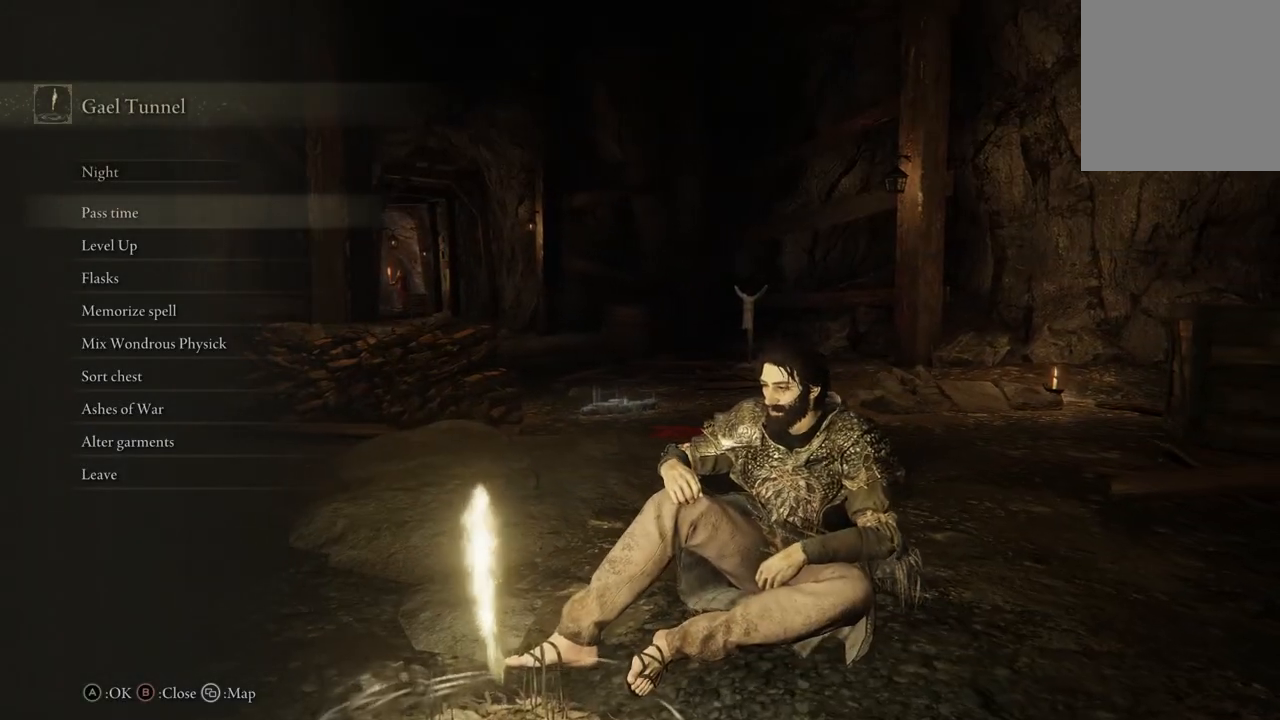
{"buttons": [], "left_stick": "center", "right_stick": "center", "events": [[133, "right_stick", "center"]]}
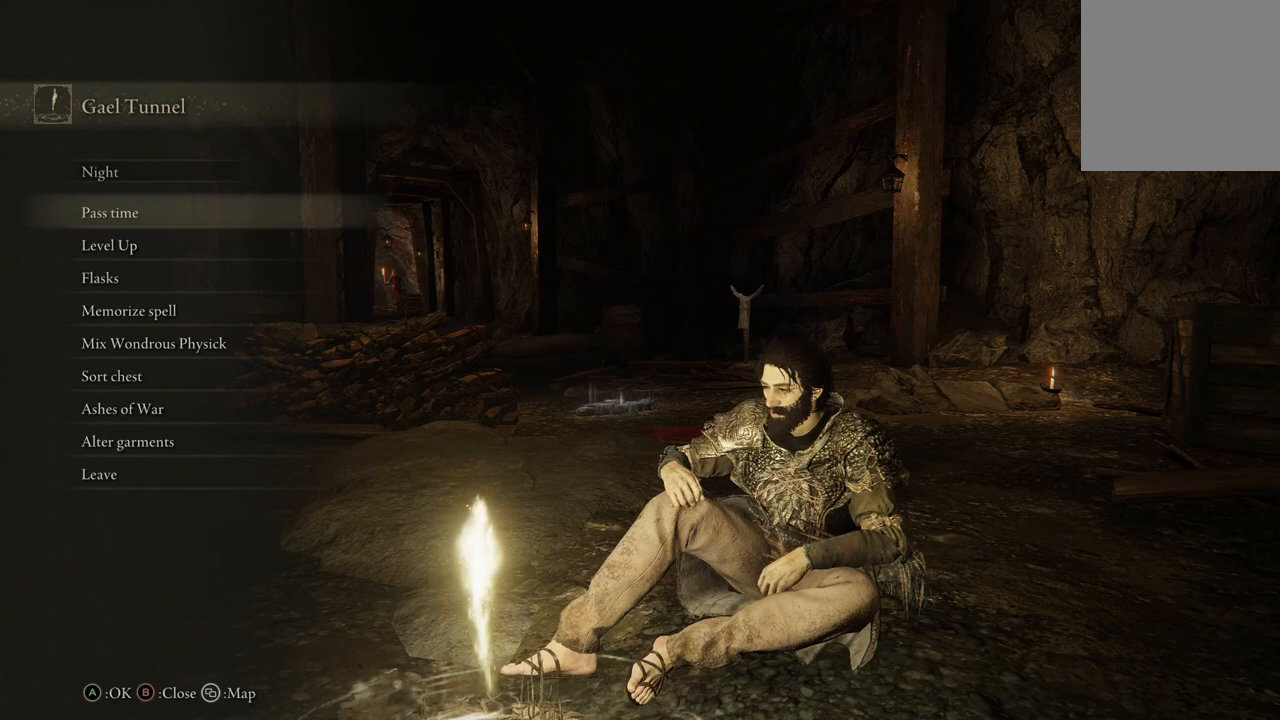
{"buttons": [], "left_stick": "center", "right_stick": "center", "events": []}
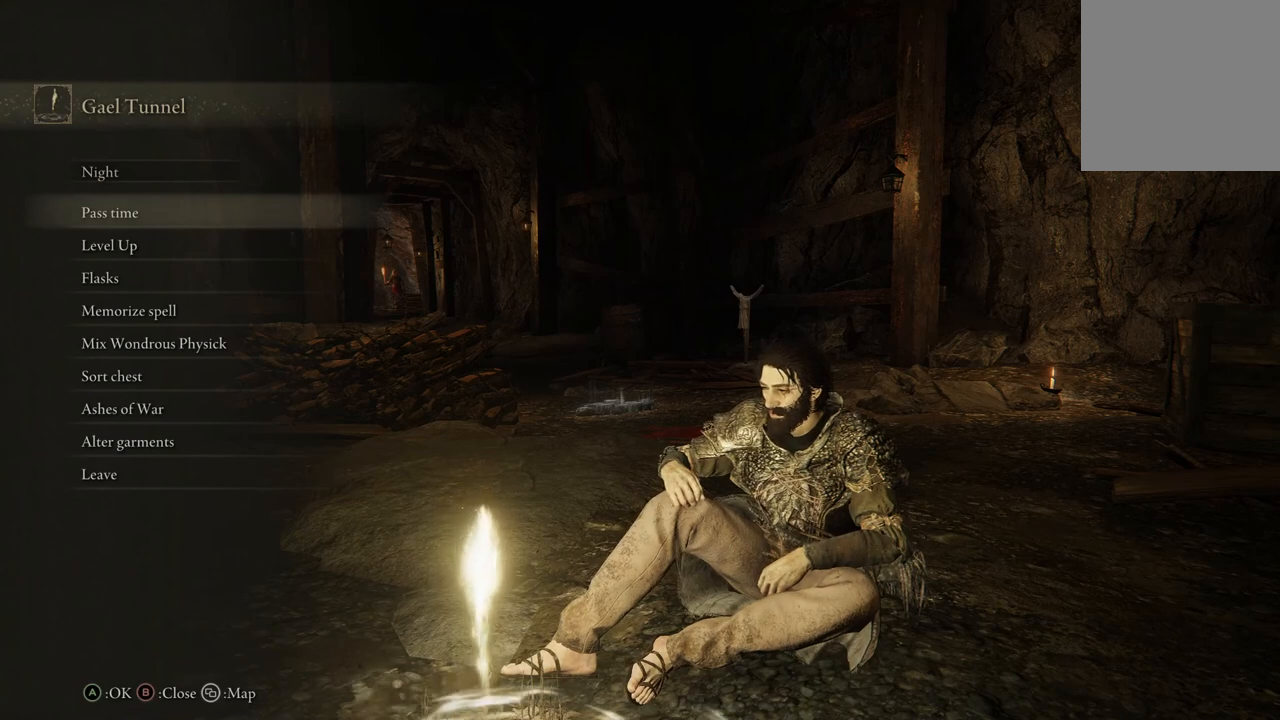
{"buttons": [], "left_stick": "center", "right_stick": "center", "events": []}
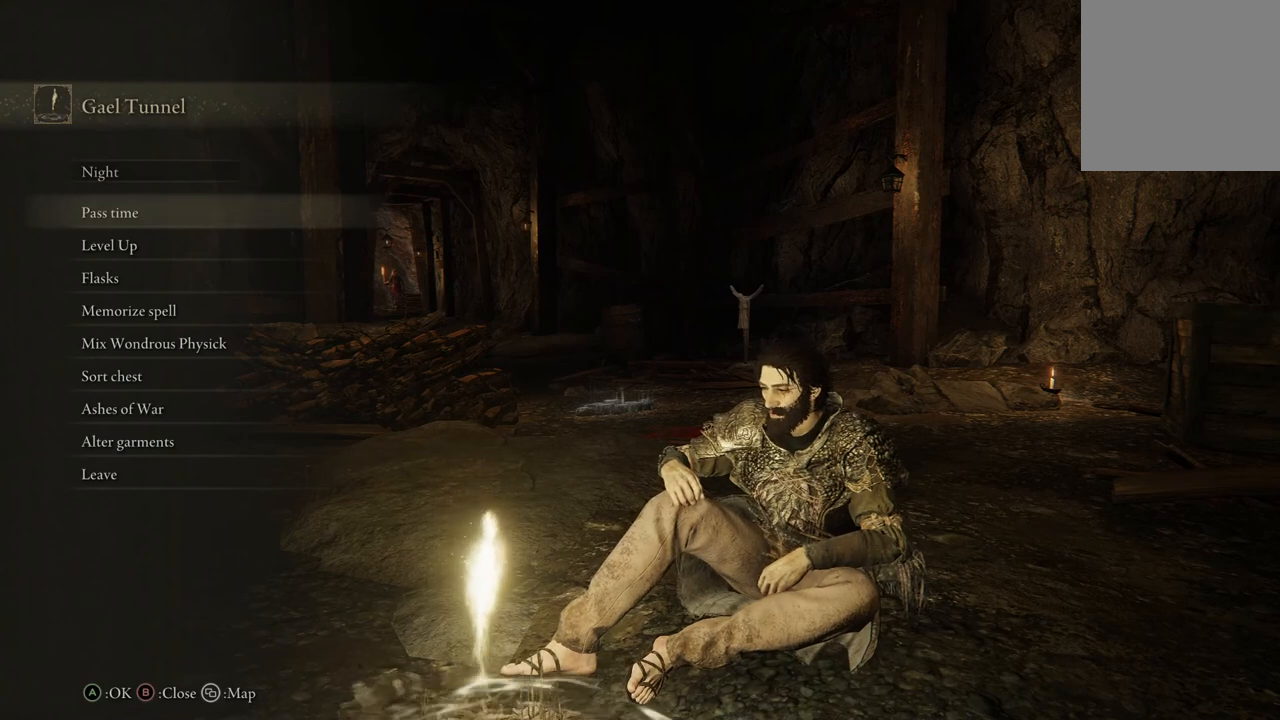
{"buttons": [], "left_stick": "center", "right_stick": "center", "events": []}
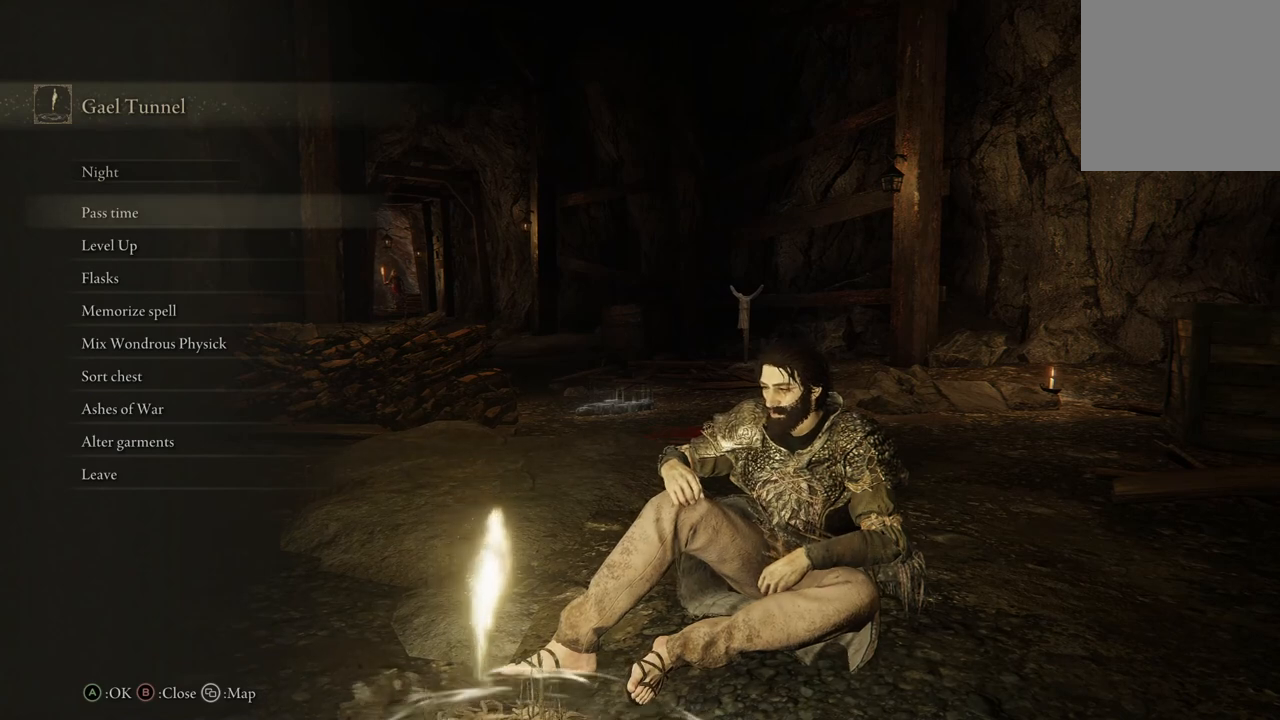
{"buttons": [], "left_stick": "center", "right_stick": "center", "events": []}
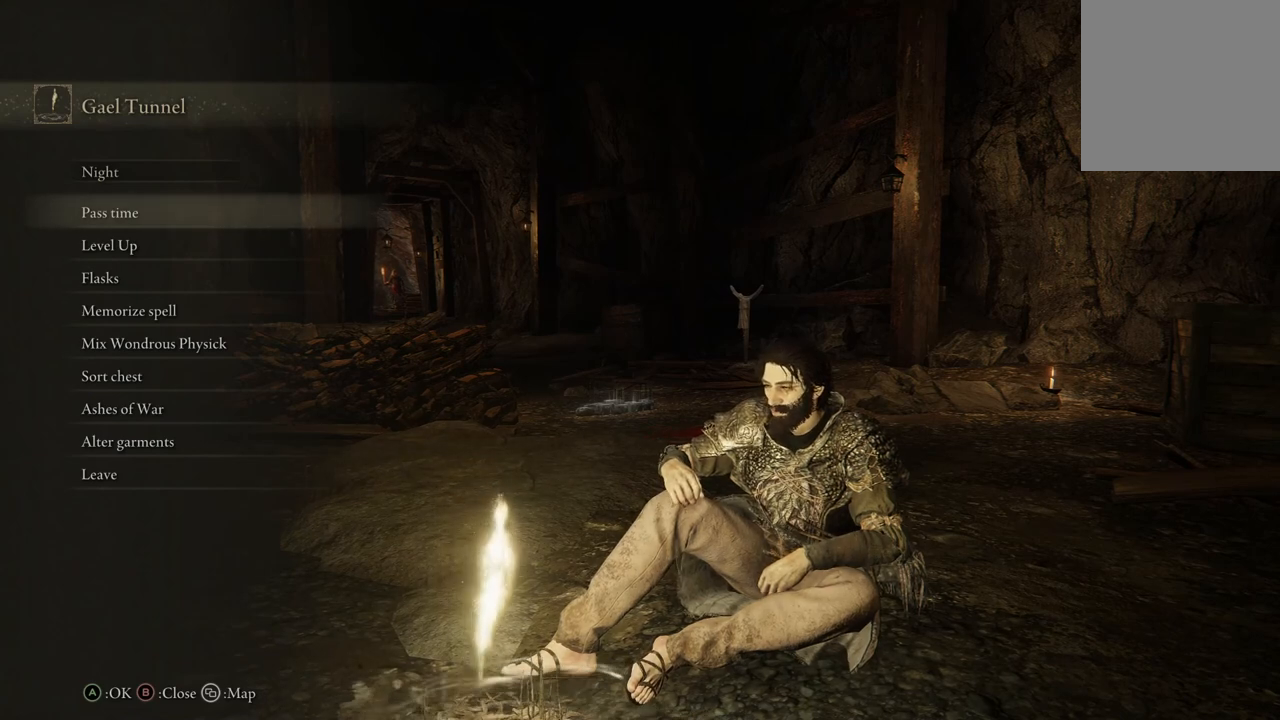
{"buttons": [], "left_stick": "center", "right_stick": "center", "events": [[300, "DPAD_DOWN", "down"], [367, "DPAD_DOWN", "up"]]}
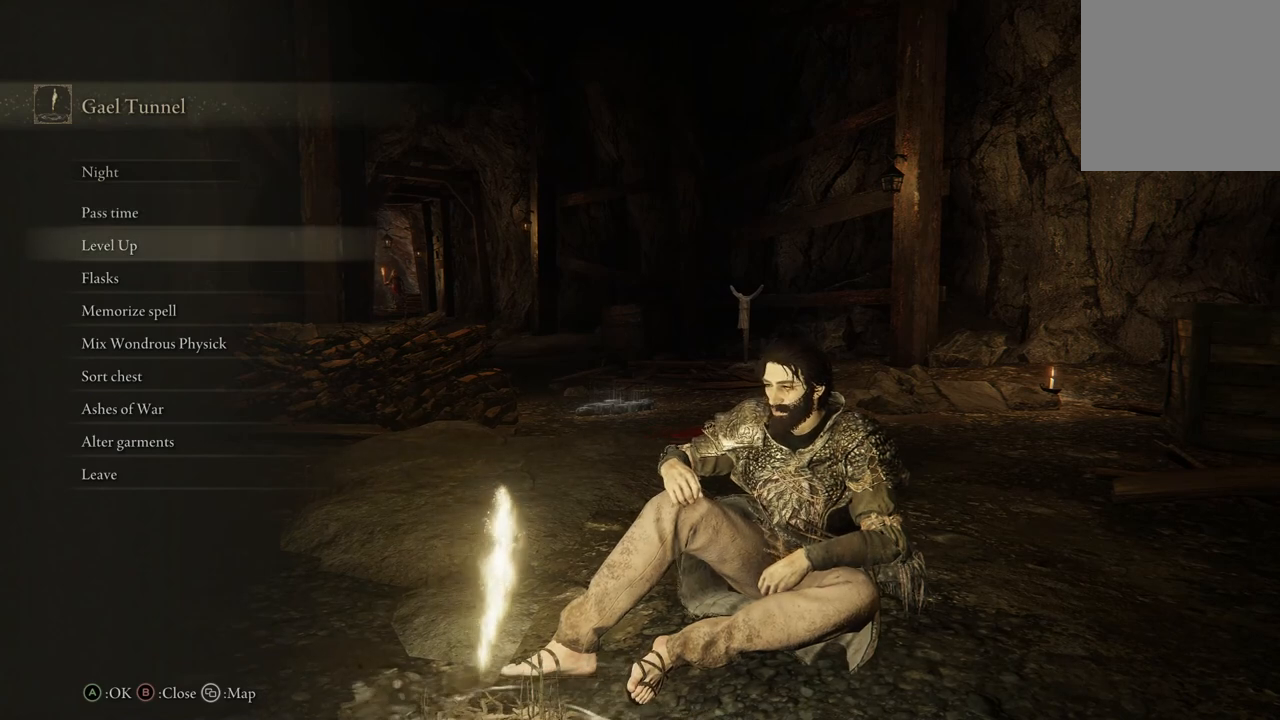
{"buttons": [], "left_stick": "center", "right_stick": "center", "events": []}
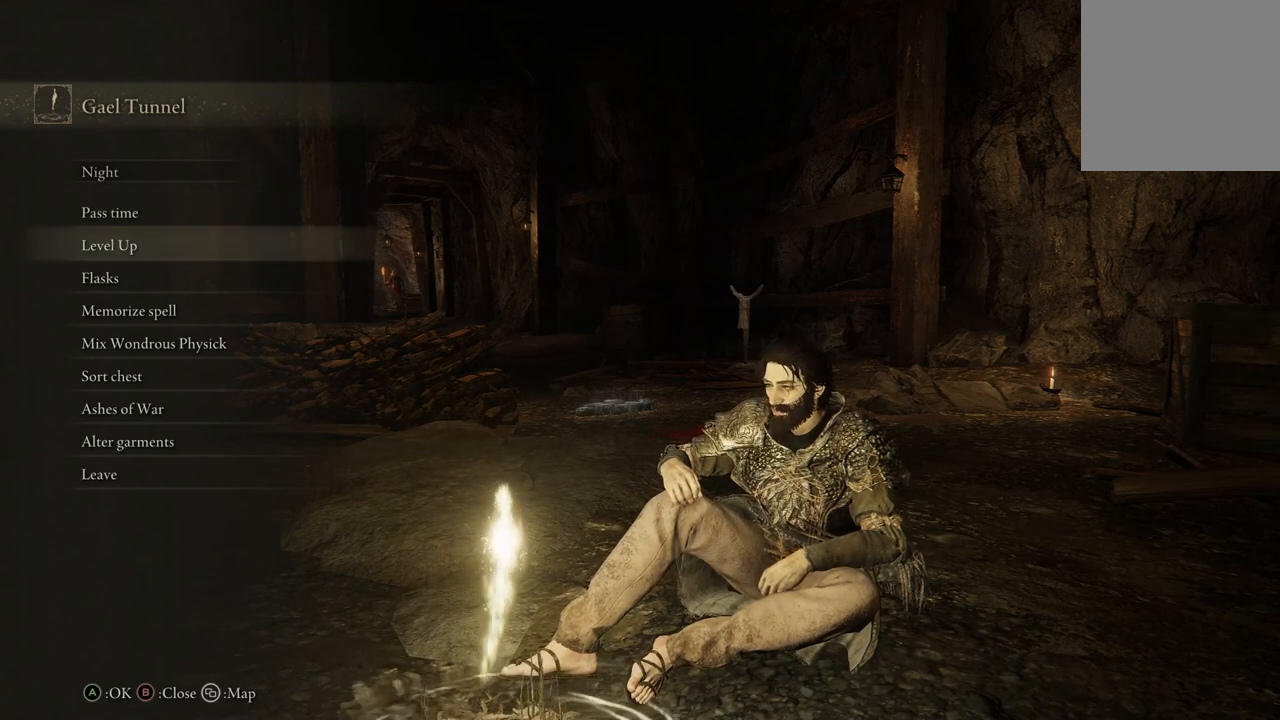
{"buttons": [], "left_stick": "center", "right_stick": "center", "events": []}
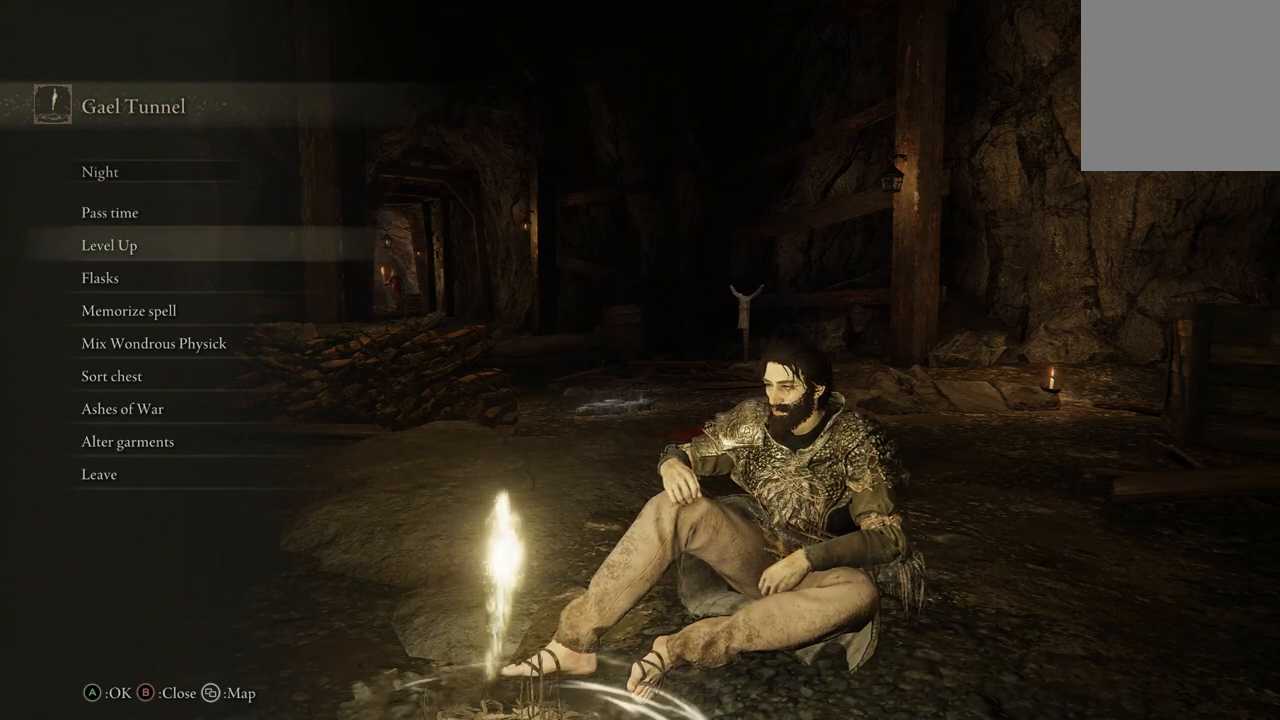
{"buttons": ["DPAD_DOWN"], "left_stick": "center", "right_stick": "center", "events": [[500, "DPAD_DOWN", "down"]]}
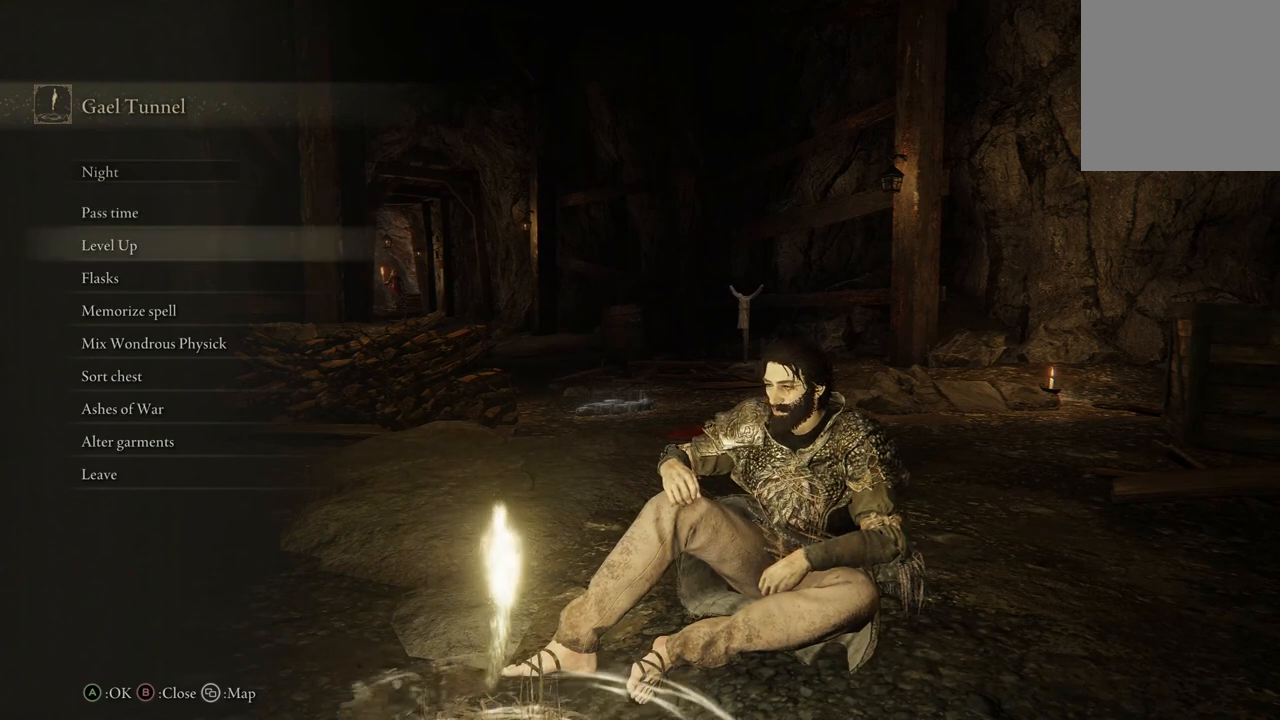
{"buttons": [], "left_stick": "center", "right_stick": "center", "events": [[67, "DPAD_DOWN", "up"]]}
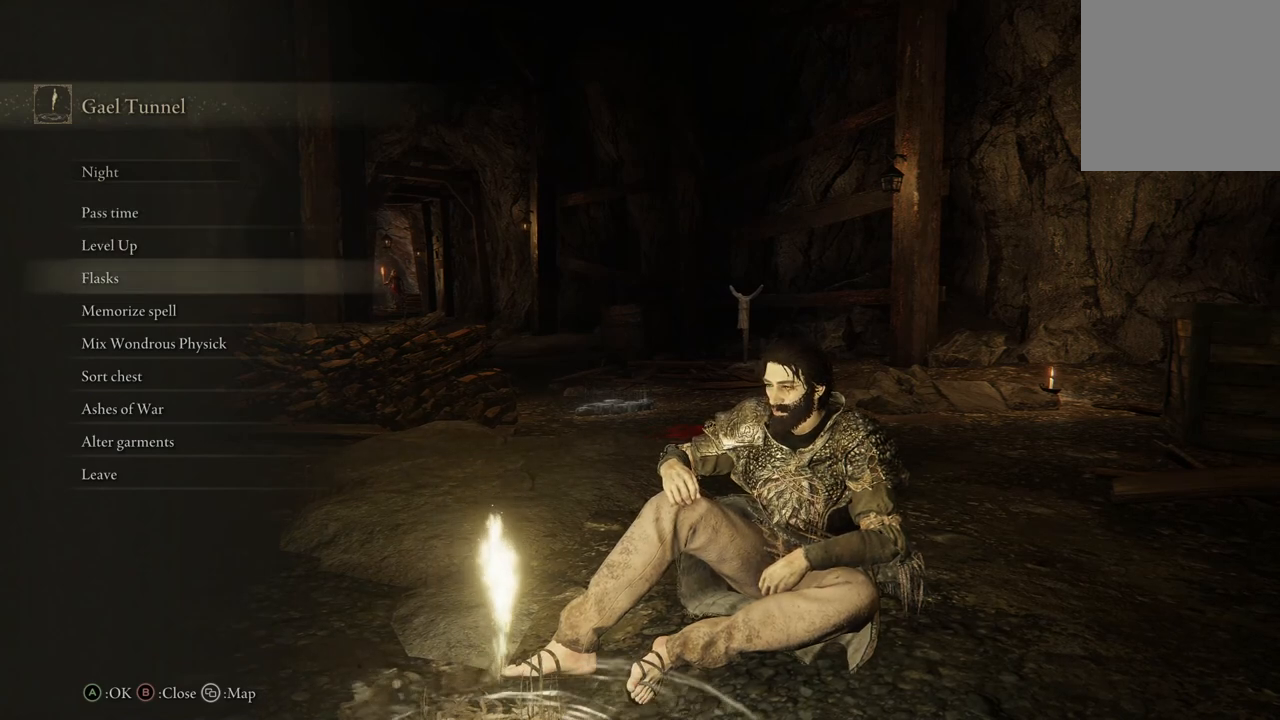
{"buttons": [], "left_stick": "center", "right_stick": "center", "events": [[67, "DPAD_UP", "down"], [167, "DPAD_UP", "up"]]}
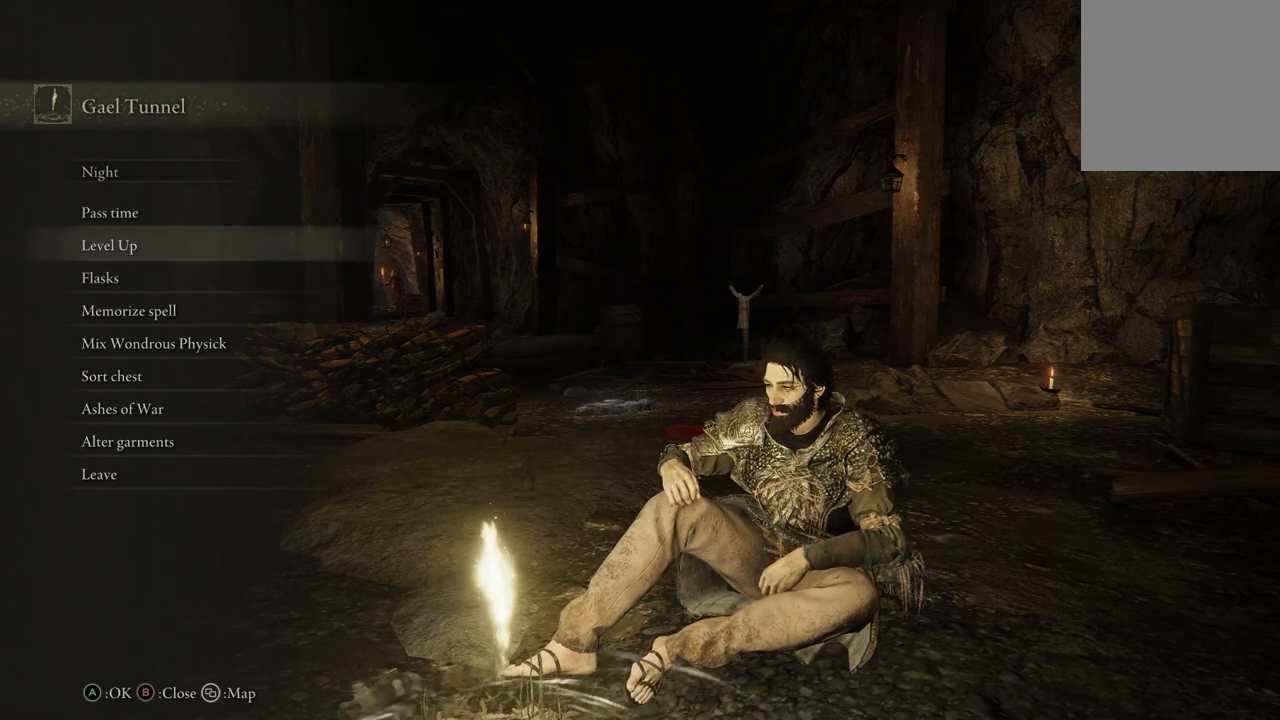
{"buttons": [], "left_stick": "center", "right_stick": "center", "events": [[100, "A", "down"], [300, "A", "up"]]}